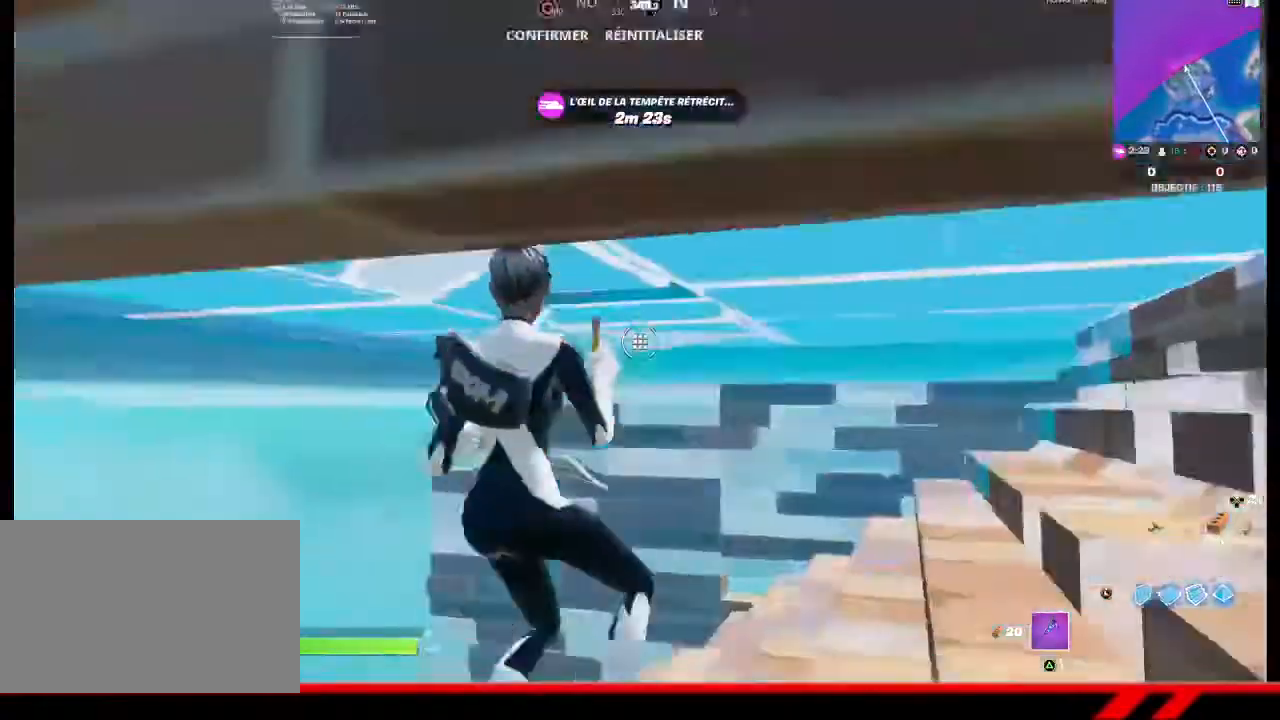
Gameplay with a controller (PlayStation layout); each line is a JSON object with the inputs held at the frame after it. "events" lists button and stick changes between this image and that frame as [ms after this image, input, new state], when the widget could be followed in between.
{"buttons": [], "left_stick": "down-right", "right_stick": "center", "events": [[33, "left_stick", "down"], [33, "right_stick", "center"], [167, "left_stick", "down-right"], [300, "left_stick", "right"], [500, "left_stick", "down-right"]]}
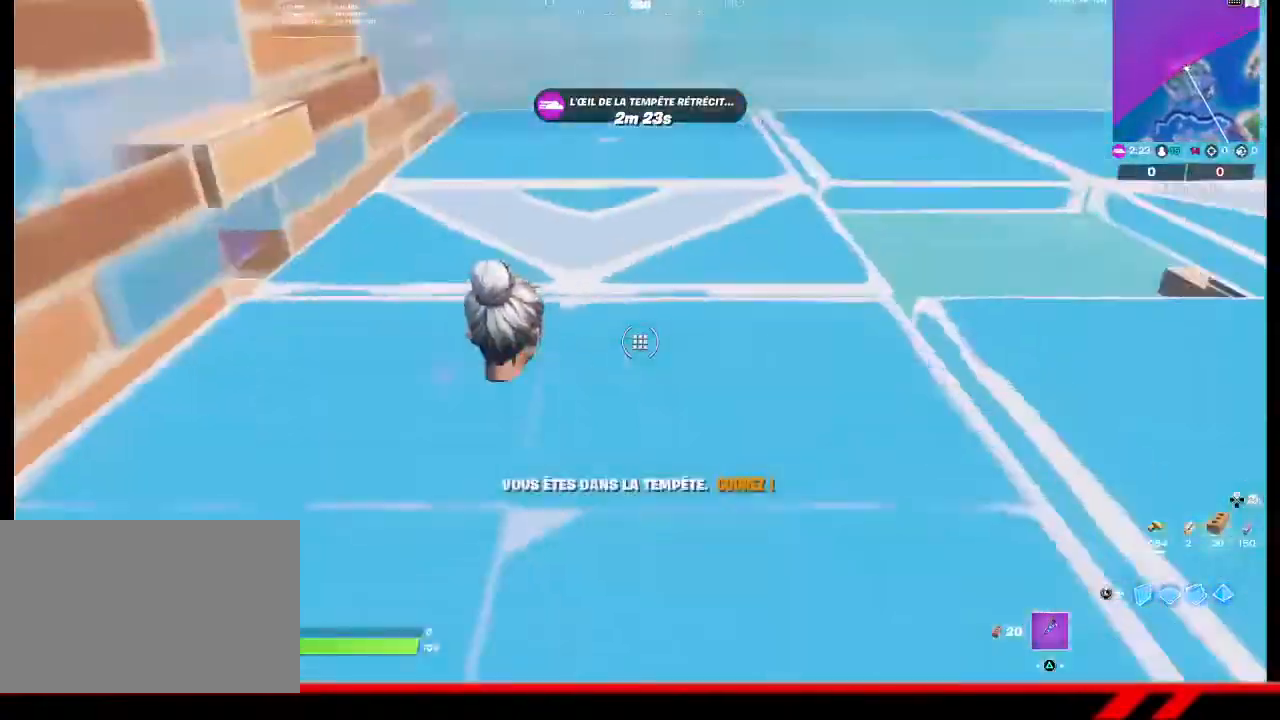
{"buttons": ["R2"], "left_stick": "center", "right_stick": "center", "events": [[33, "right_stick", "left"], [100, "right_stick", "center"], [200, "left_stick", "center"], [500, "R2", "down"]]}
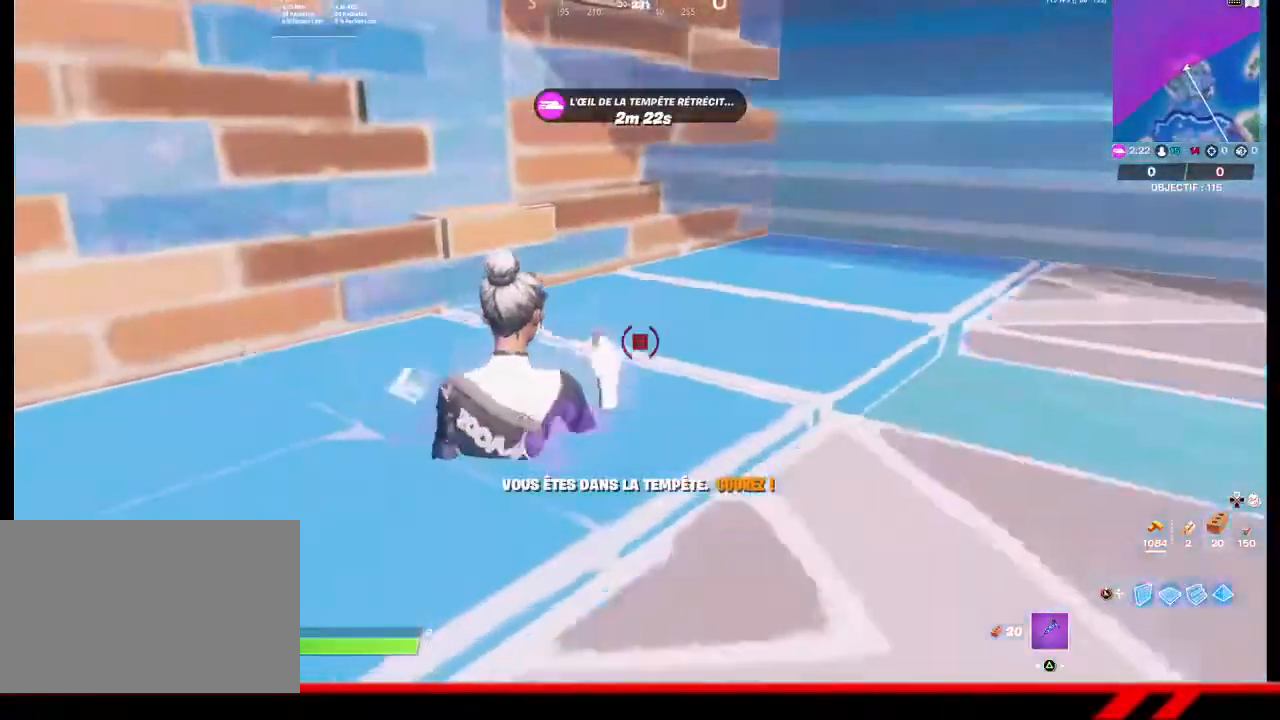
{"buttons": ["R2"], "left_stick": "down-left", "right_stick": "center", "events": [[367, "left_stick", "down-left"]]}
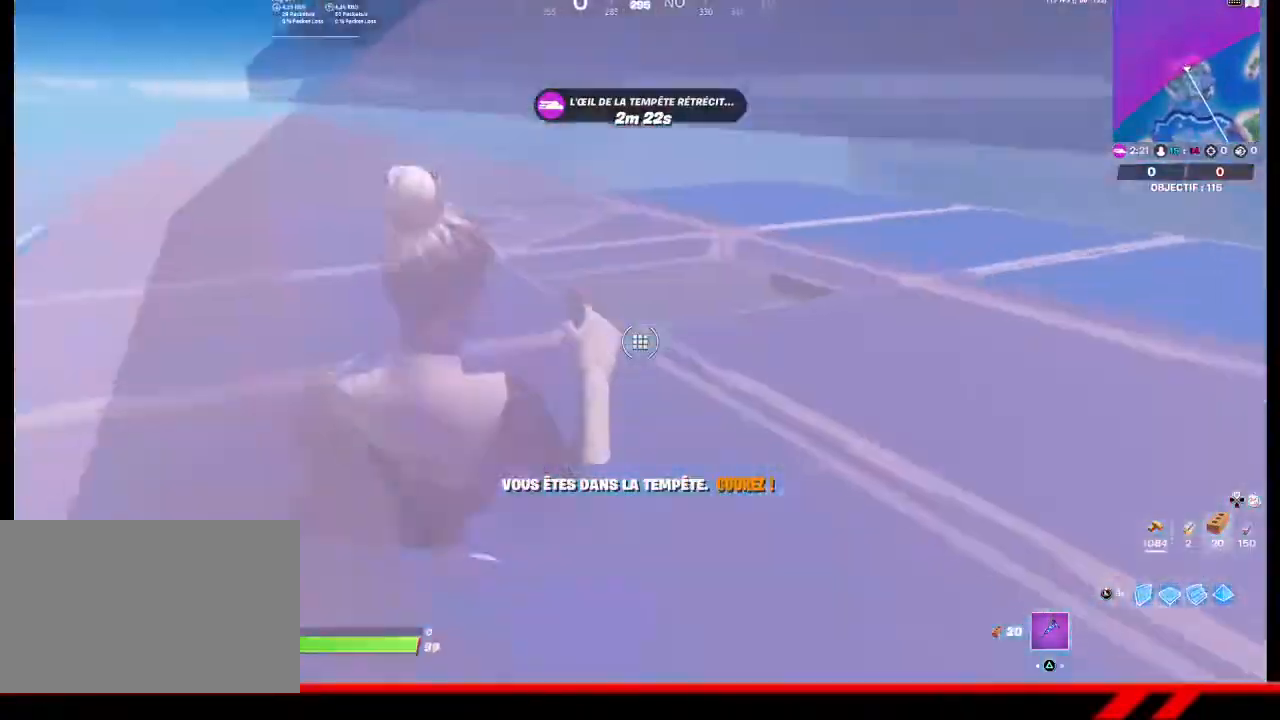
{"buttons": ["R2"], "left_stick": "center", "right_stick": "center", "events": [[33, "left_stick", "center"]]}
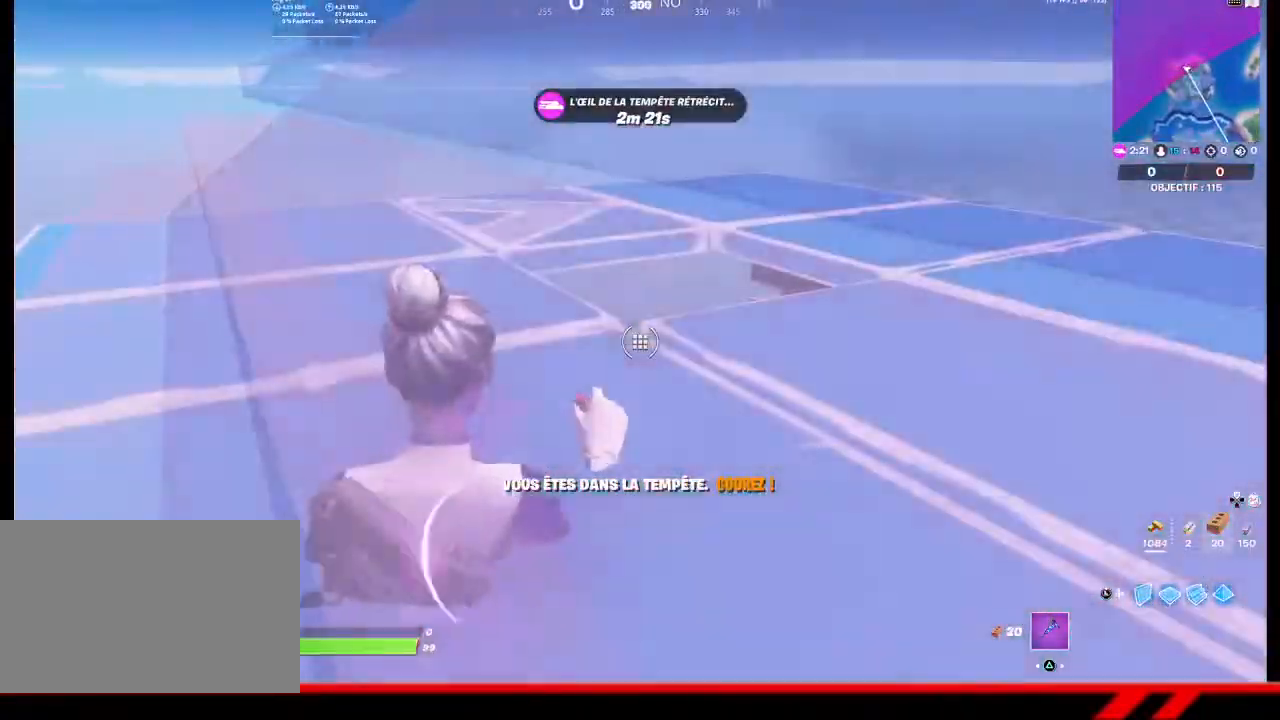
{"buttons": [], "left_stick": "center", "right_stick": "center", "events": [[67, "CROSS", "down"], [167, "CROSS", "up"], [367, "R2", "up"]]}
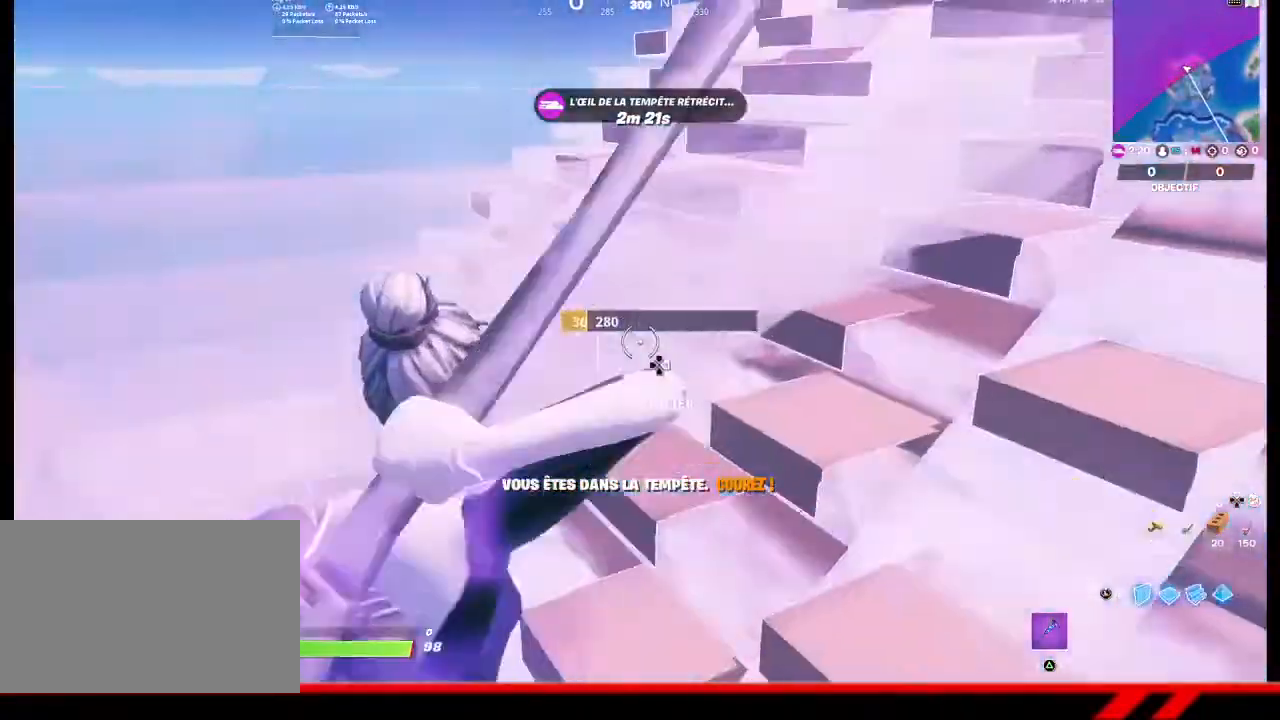
{"buttons": [], "left_stick": "up-right", "right_stick": "center", "events": [[33, "left_stick", "up-right"], [100, "right_stick", "up-right"], [267, "left_stick", "center"], [267, "right_stick", "center"], [367, "left_stick", "up-right"]]}
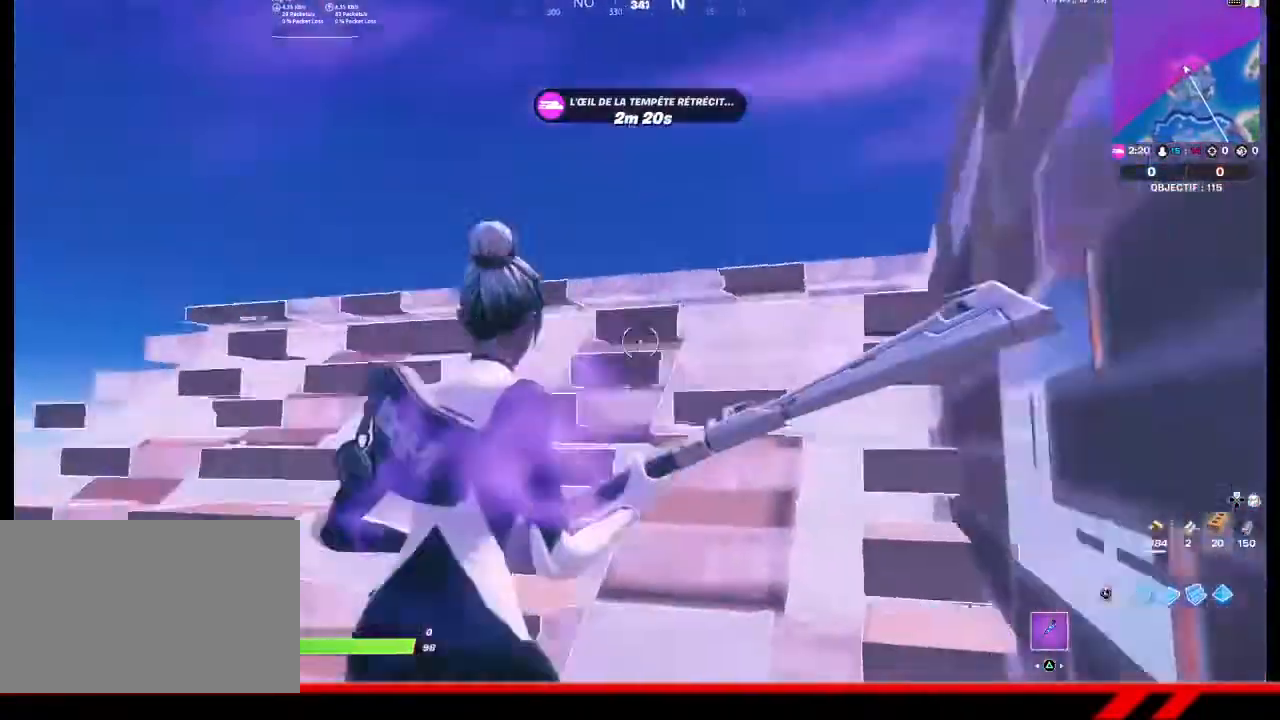
{"buttons": ["R2"], "left_stick": "up-right", "right_stick": "left", "events": [[333, "L3", "down"], [400, "L3", "up"], [467, "R2", "down"], [467, "right_stick", "left"]]}
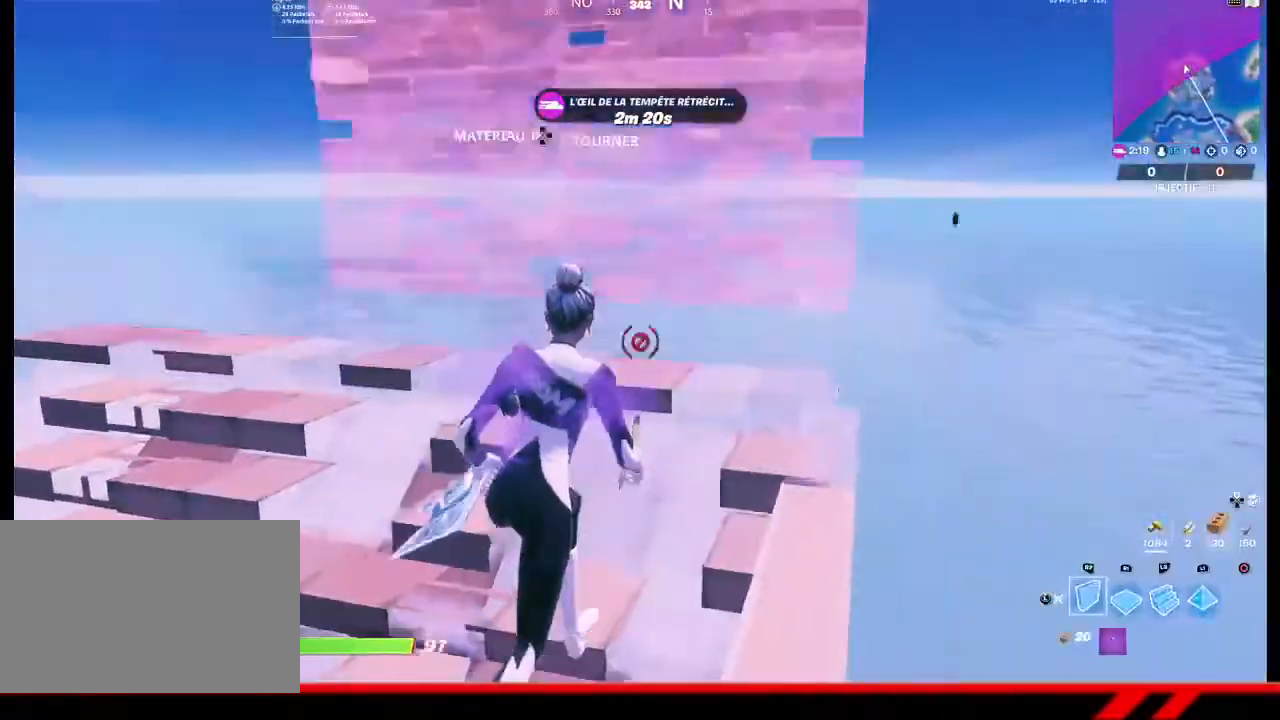
{"buttons": [], "left_stick": "up-right", "right_stick": "center", "events": [[67, "left_stick", "up-left"], [67, "right_stick", "center"], [133, "CROSS", "down"], [133, "R2", "up"], [267, "CROSS", "up"], [433, "left_stick", "up-right"]]}
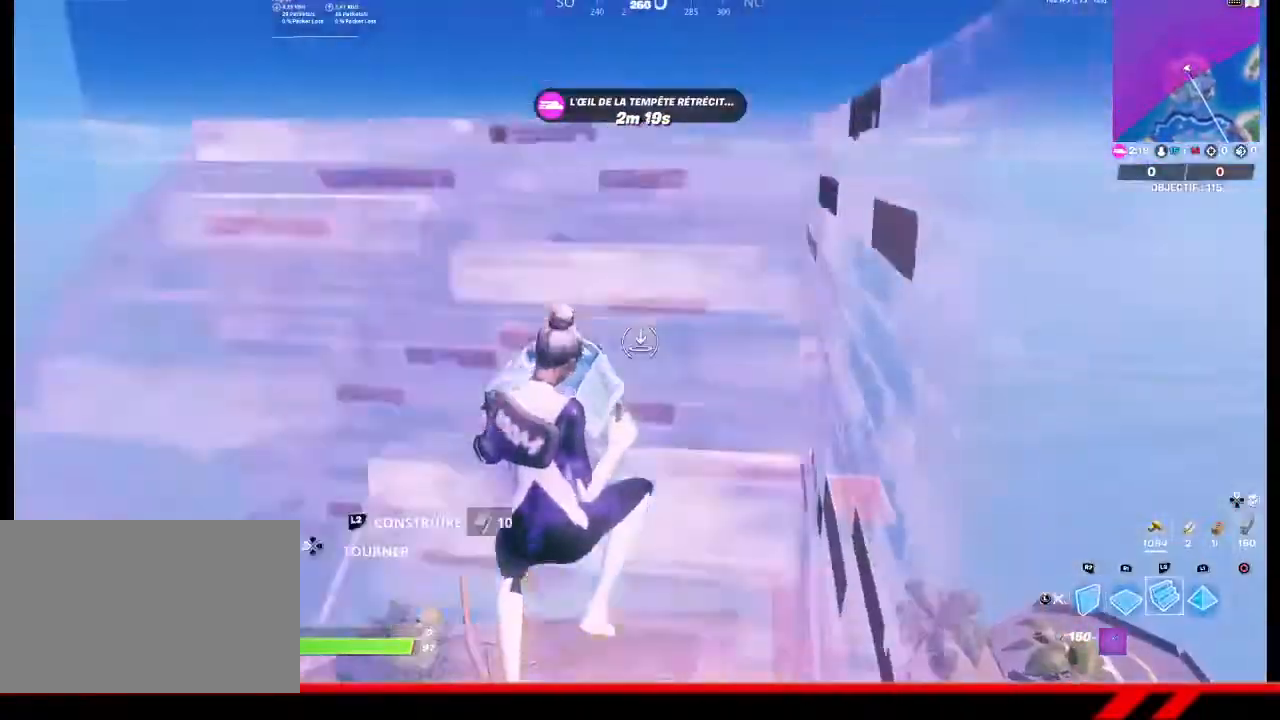
{"buttons": ["R2"], "left_stick": "up", "right_stick": "left", "events": [[33, "L2", "down"], [133, "L2", "up"], [400, "R2", "down"], [433, "right_stick", "left"], [467, "left_stick", "up"]]}
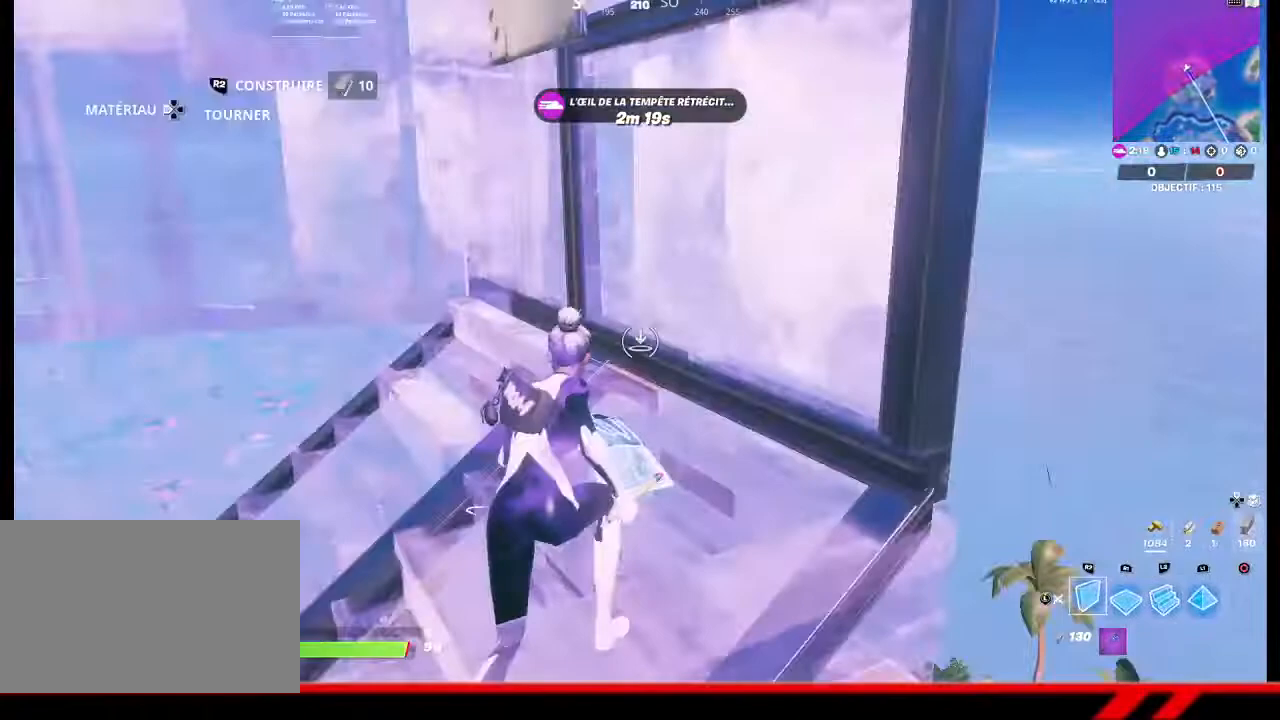
{"buttons": [], "left_stick": "up-right", "right_stick": "center", "events": [[33, "left_stick", "up-left"], [33, "right_stick", "center"], [100, "CROSS", "down"], [133, "R2", "up"], [233, "CROSS", "up"], [467, "left_stick", "up-right"]]}
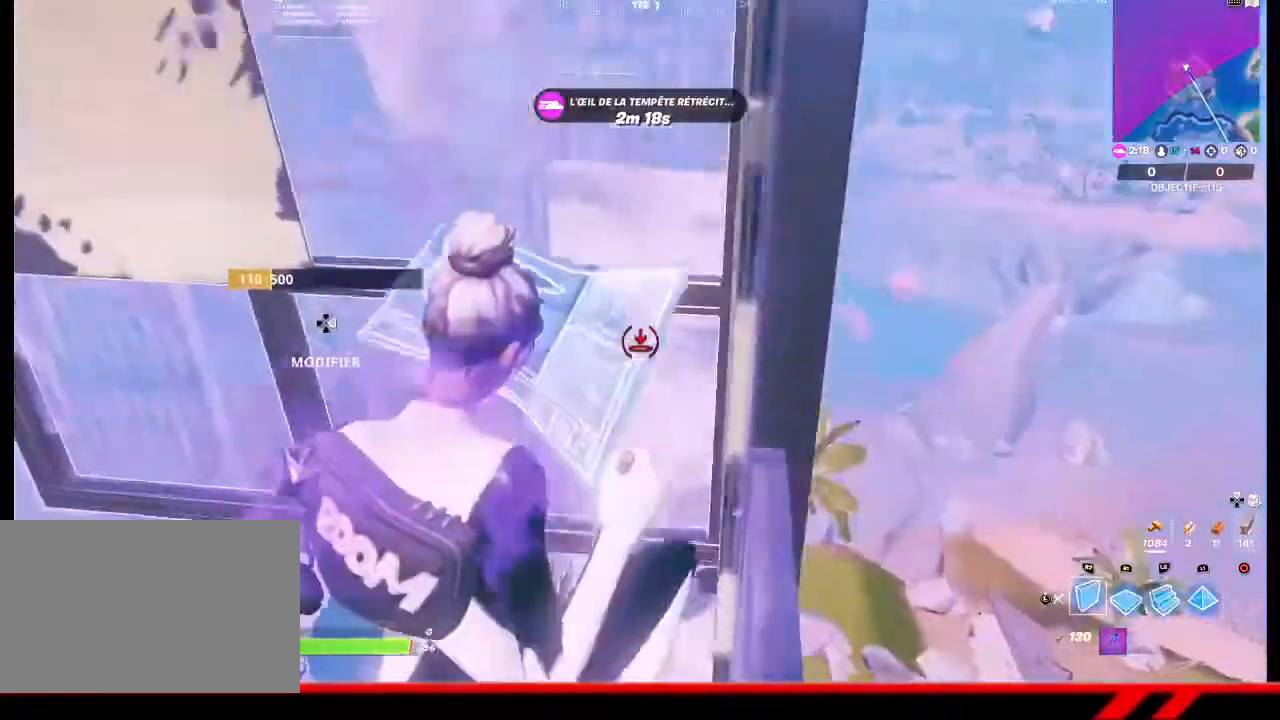
{"buttons": ["R2"], "left_stick": "up-left", "right_stick": "center", "events": [[367, "R2", "down"], [367, "right_stick", "left"], [433, "left_stick", "up-left"], [500, "right_stick", "center"]]}
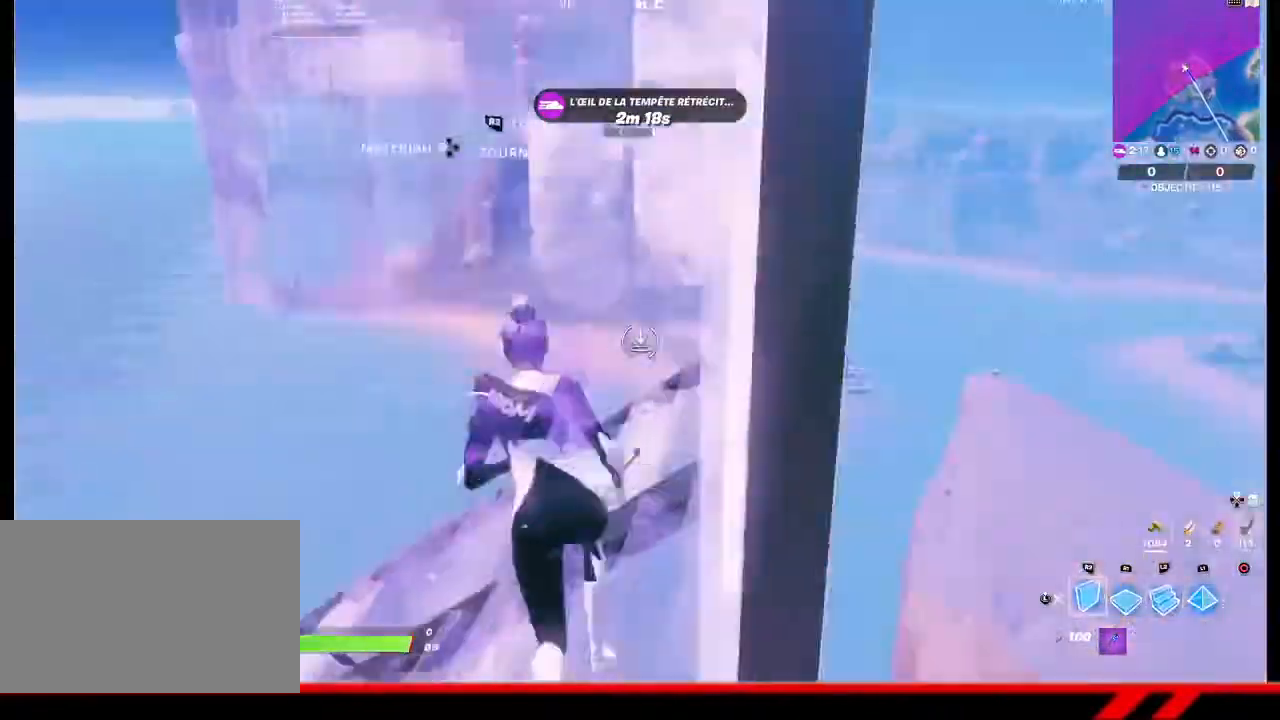
{"buttons": [], "left_stick": "up-right", "right_stick": "center", "events": [[67, "CROSS", "down"], [67, "R2", "up"], [200, "CROSS", "up"], [400, "left_stick", "up-right"], [433, "L2", "down"], [500, "L2", "up"]]}
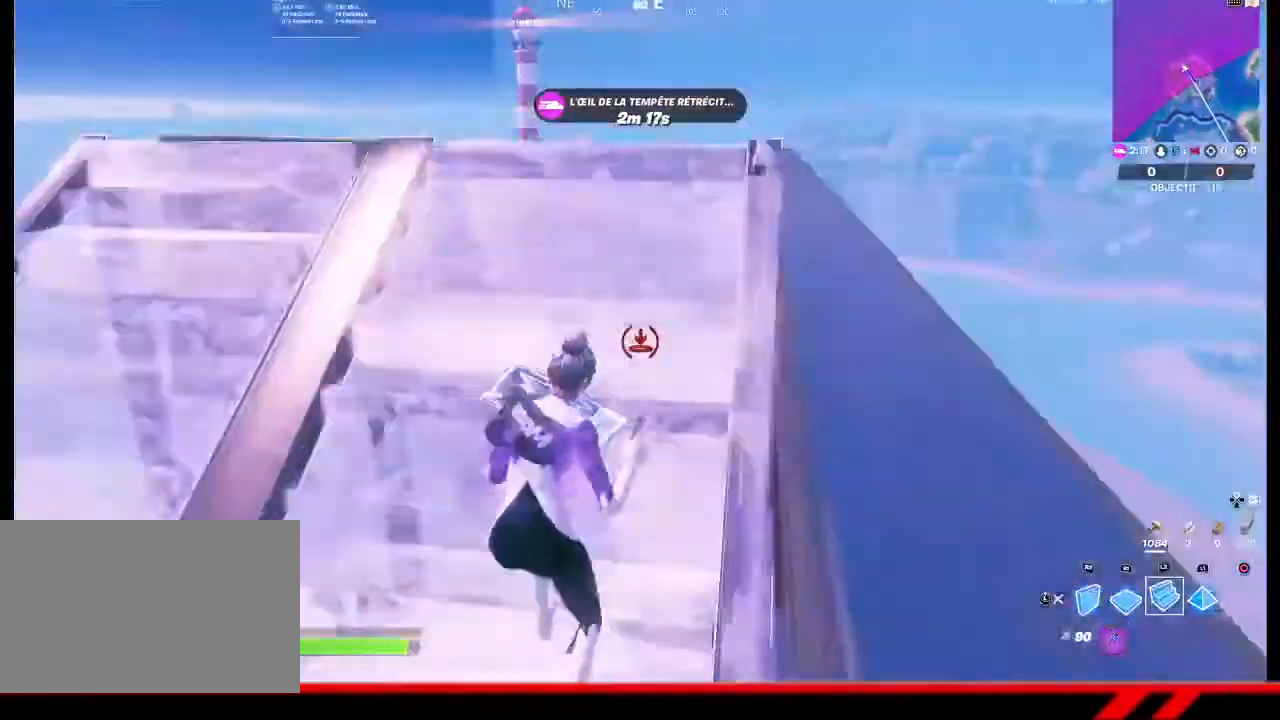
{"buttons": ["CROSS"], "left_stick": "up-left", "right_stick": "center", "events": [[300, "R2", "down"], [300, "left_stick", "up"], [300, "right_stick", "left"], [400, "left_stick", "up-left"], [433, "right_stick", "center"], [467, "CROSS", "down"], [467, "R2", "up"]]}
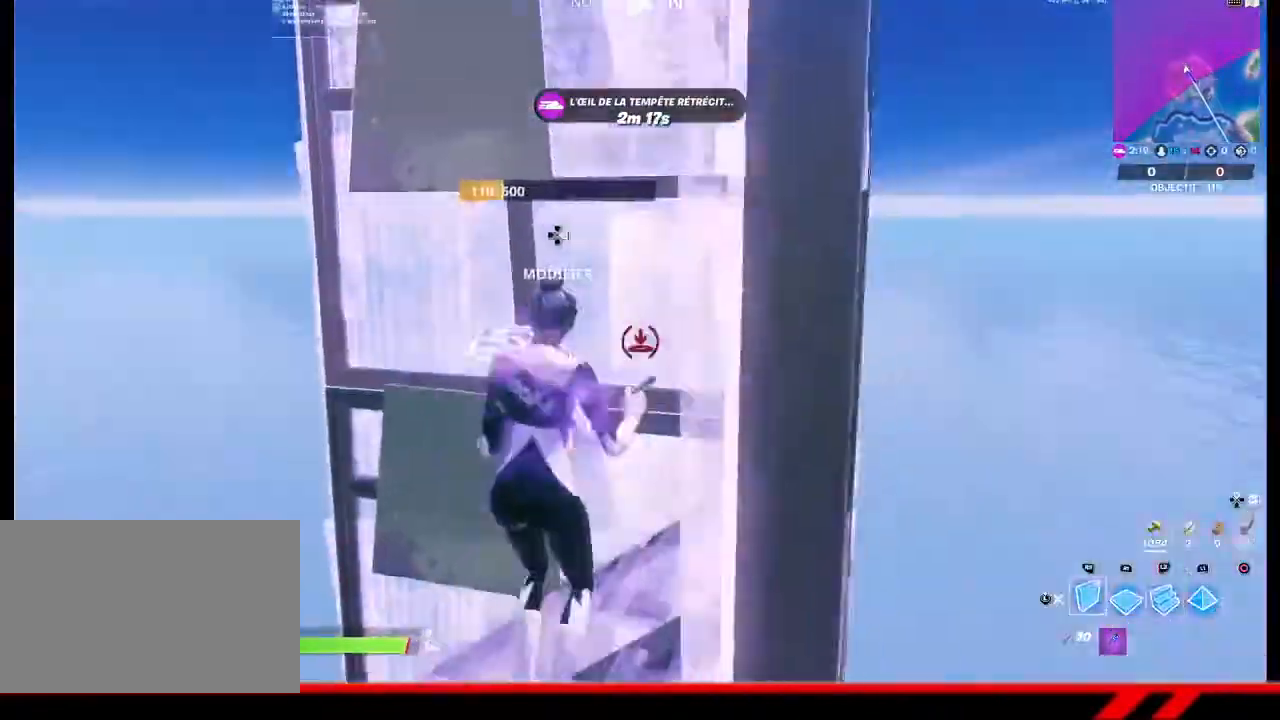
{"buttons": [], "left_stick": "up-right", "right_stick": "center", "events": [[100, "CROSS", "up"], [200, "left_stick", "up-right"]]}
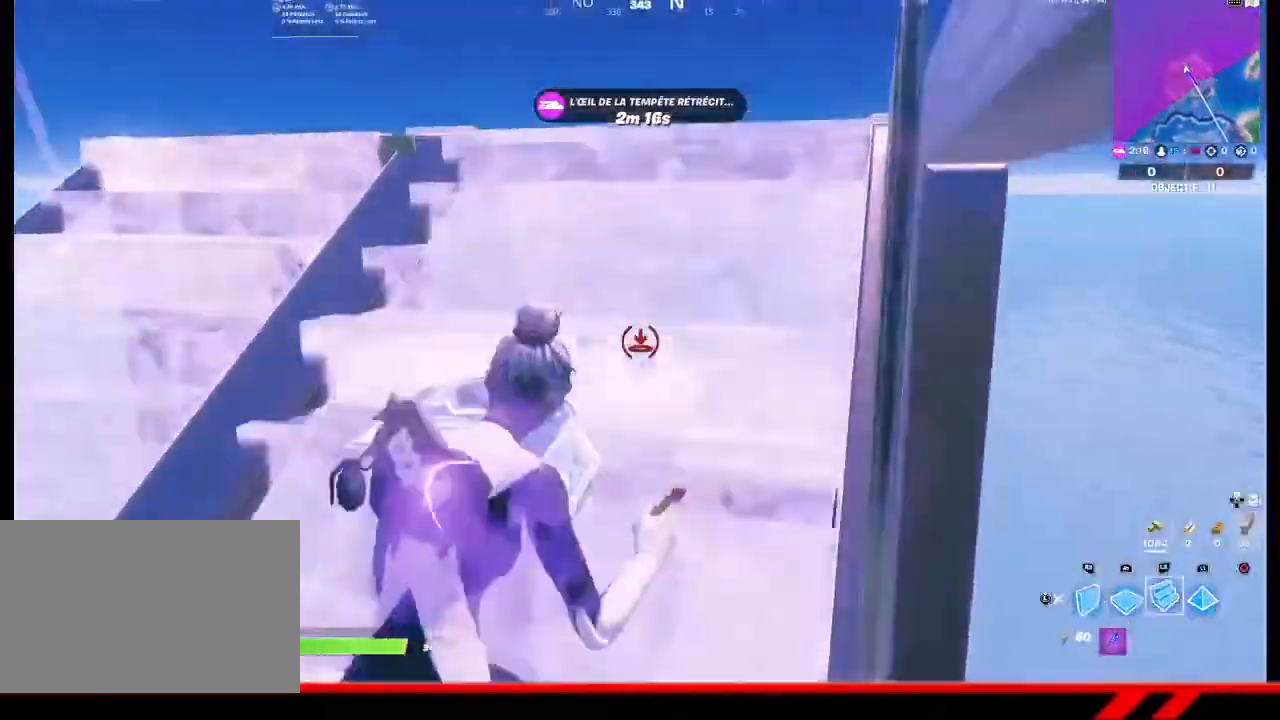
{"buttons": [], "left_stick": "up-right", "right_stick": "center", "events": [[100, "right_stick", "down-left"], [333, "right_stick", "center"]]}
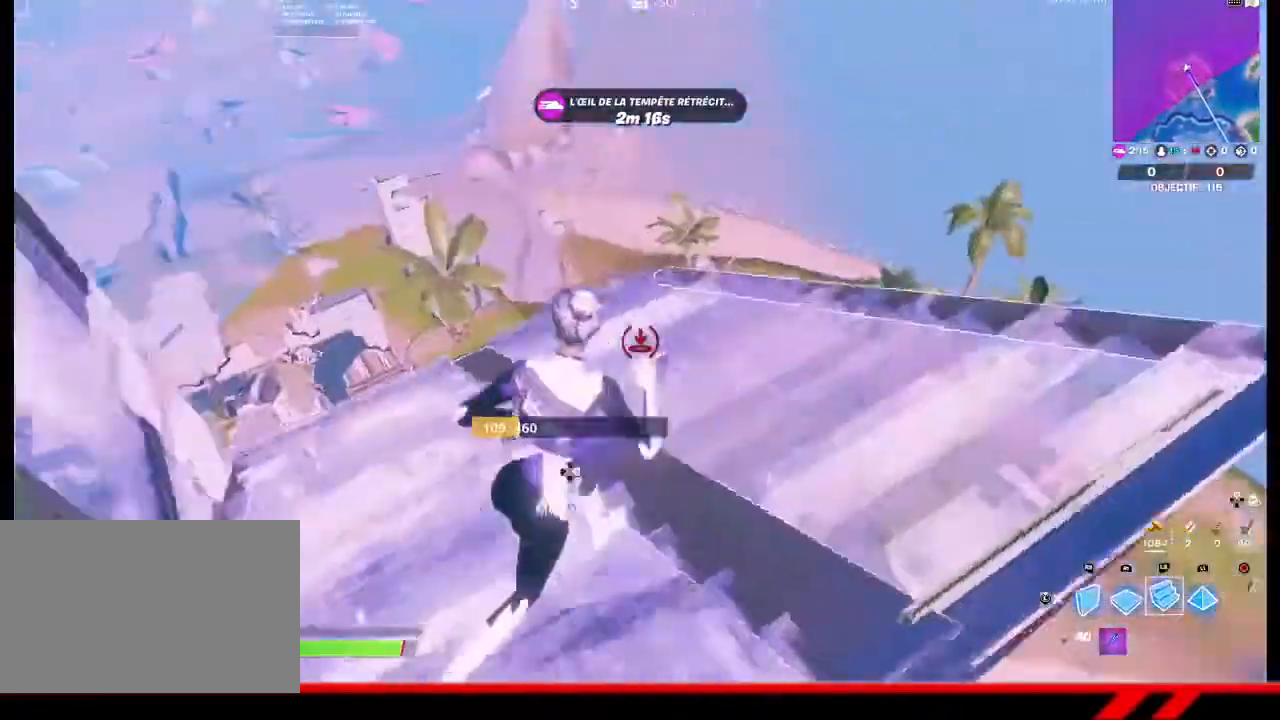
{"buttons": ["CROSS"], "left_stick": "up-left", "right_stick": "center", "events": [[67, "left_stick", "up"], [167, "TRIANGLE", "down"], [167, "left_stick", "up-left"], [267, "TRIANGLE", "up"], [433, "CROSS", "down"]]}
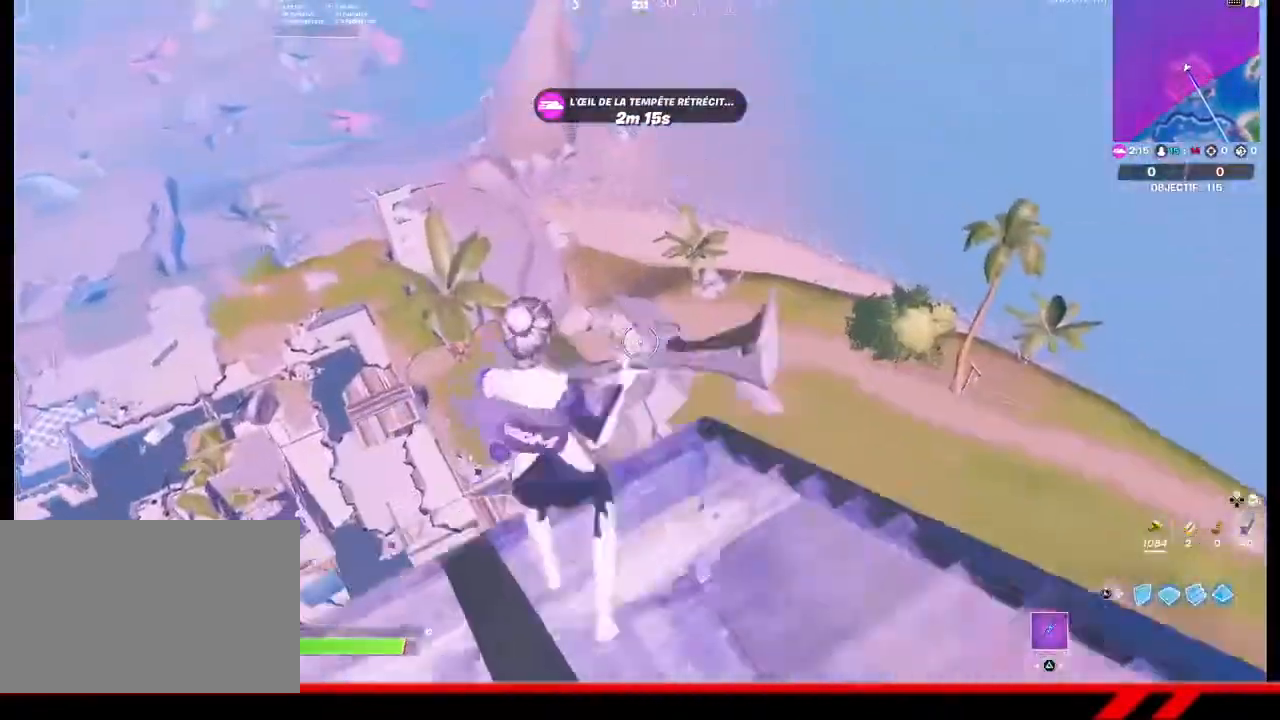
{"buttons": [], "left_stick": "center", "right_stick": "left", "events": [[67, "CROSS", "up"], [100, "right_stick", "down-left"], [267, "left_stick", "center"], [500, "right_stick", "left"]]}
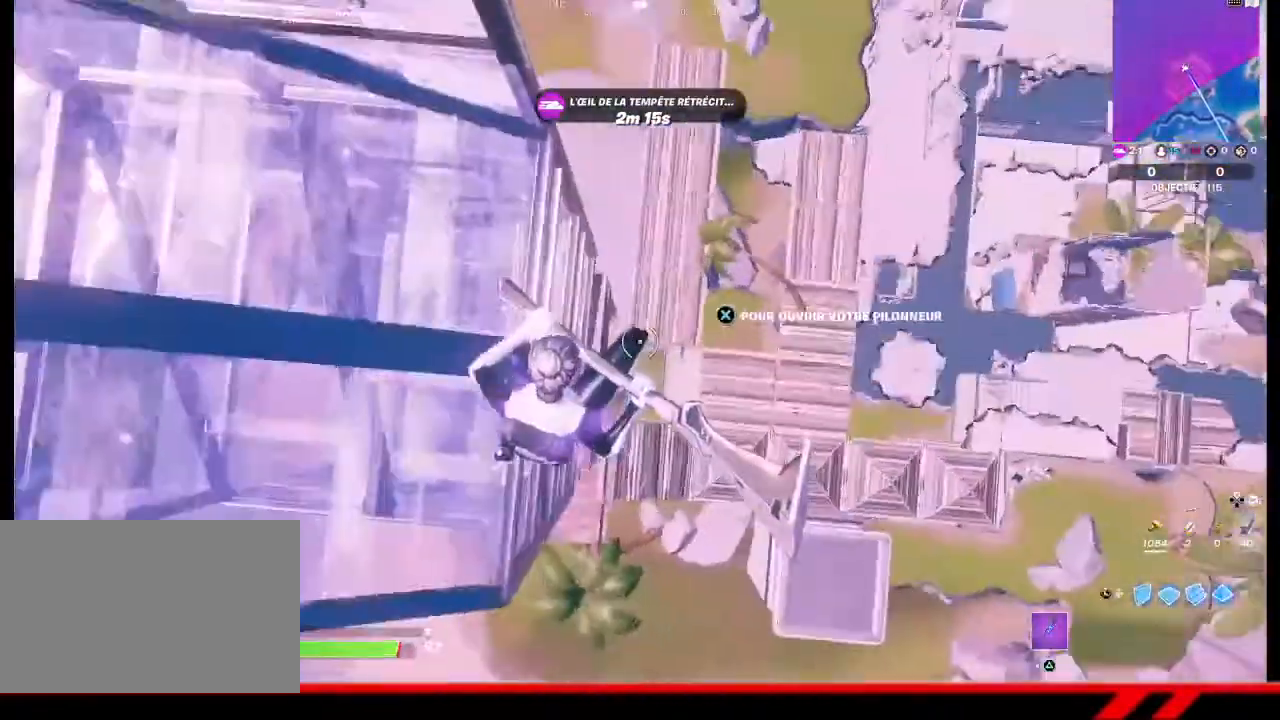
{"buttons": ["TRIANGLE"], "left_stick": "center", "right_stick": "center", "events": [[100, "L3", "down"], [100, "right_stick", "up-left"], [233, "R1", "down"], [267, "L3", "up"], [300, "right_stick", "down-right"], [367, "R1", "up"], [367, "right_stick", "center"], [500, "TRIANGLE", "down"]]}
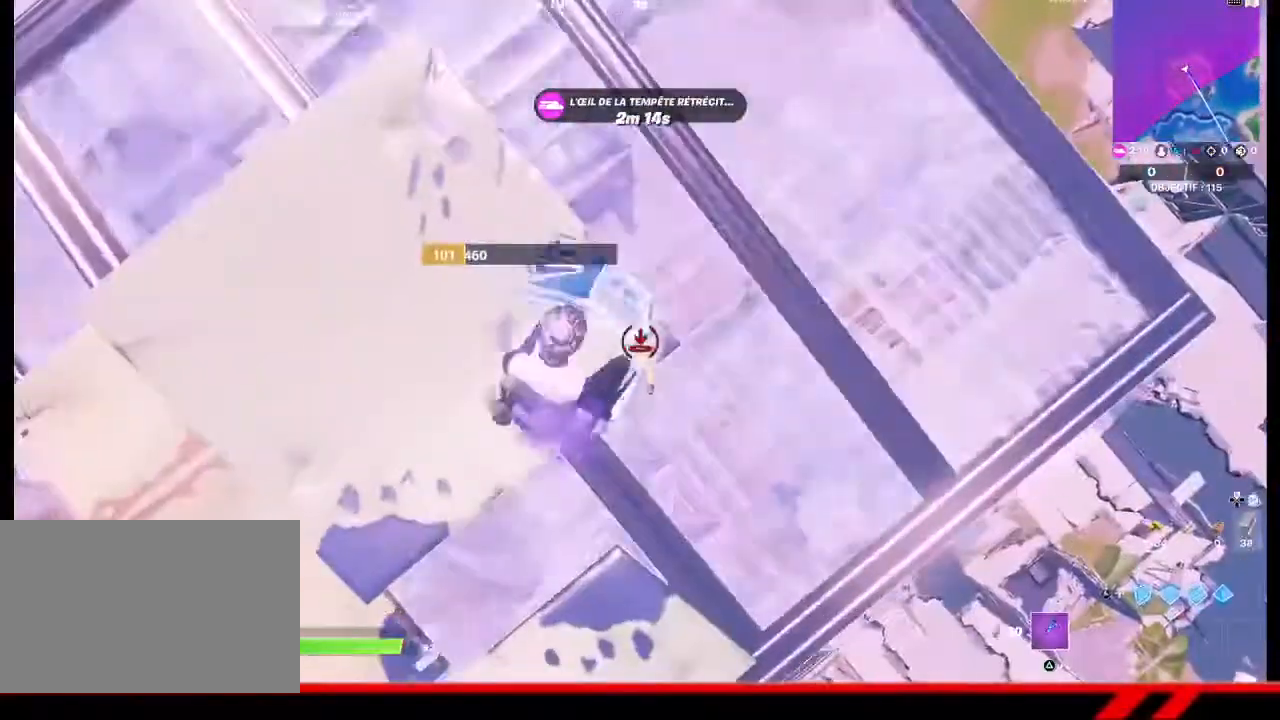
{"buttons": [], "left_stick": "center", "right_stick": "center", "events": [[67, "TRIANGLE", "up"], [67, "left_stick", "up"], [200, "left_stick", "center"], [367, "SQUARE", "down"], [433, "SQUARE", "up"]]}
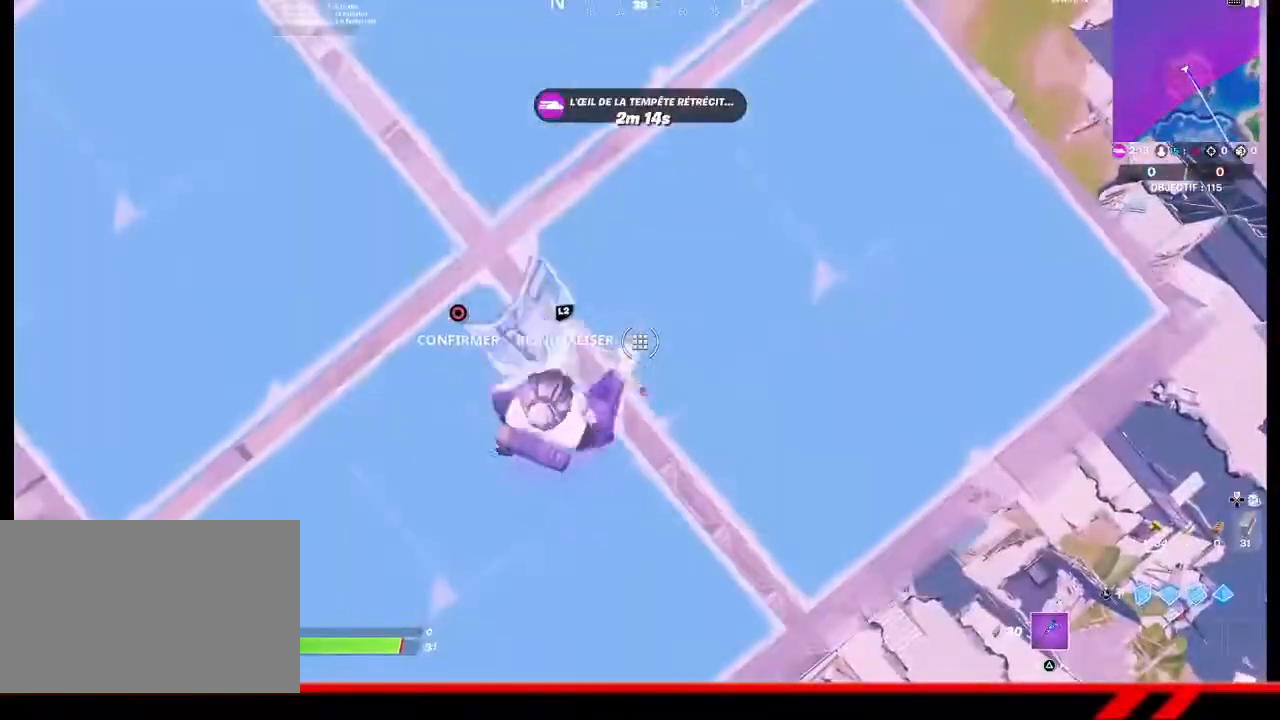
{"buttons": ["R2"], "left_stick": "center", "right_stick": "up-left", "events": [[167, "left_stick", "up-right"], [167, "right_stick", "up"], [300, "right_stick", "center"], [367, "left_stick", "center"], [500, "R2", "down"], [500, "right_stick", "up-left"]]}
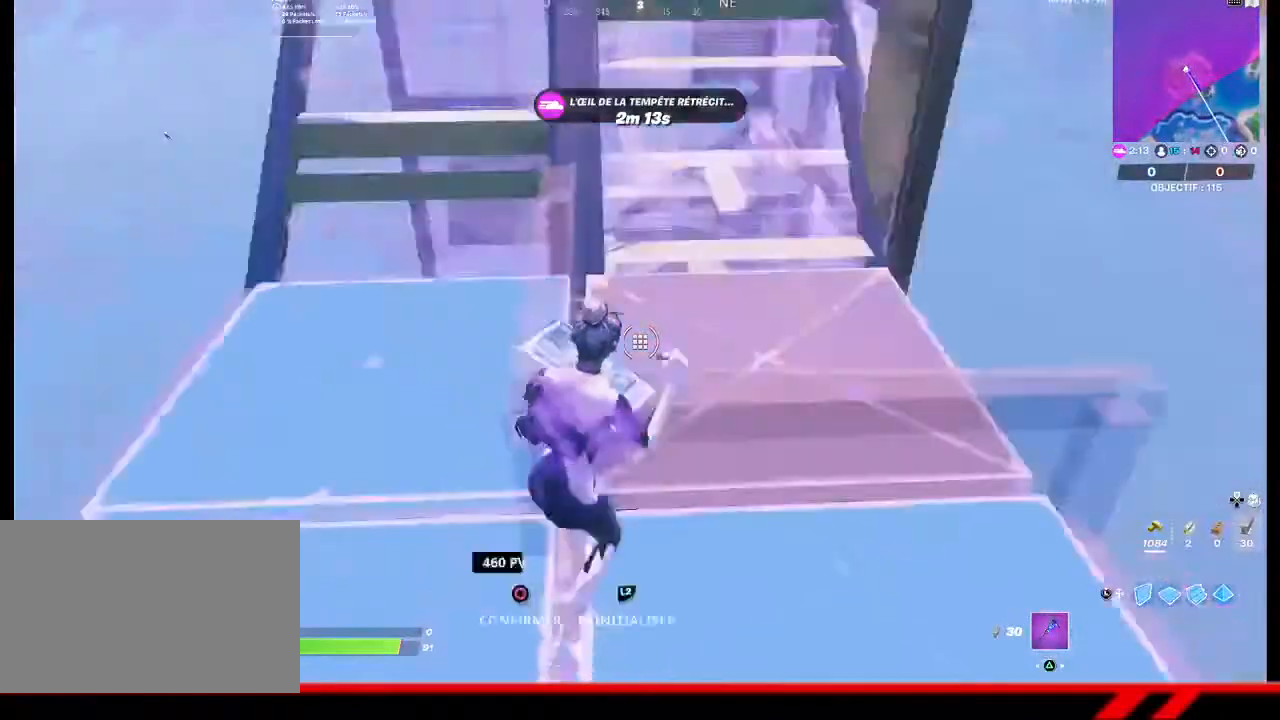
{"buttons": [], "left_stick": "center", "right_stick": "down", "events": [[133, "R2", "up"], [133, "right_stick", "down-right"], [200, "right_stick", "right"], [300, "right_stick", "down"]]}
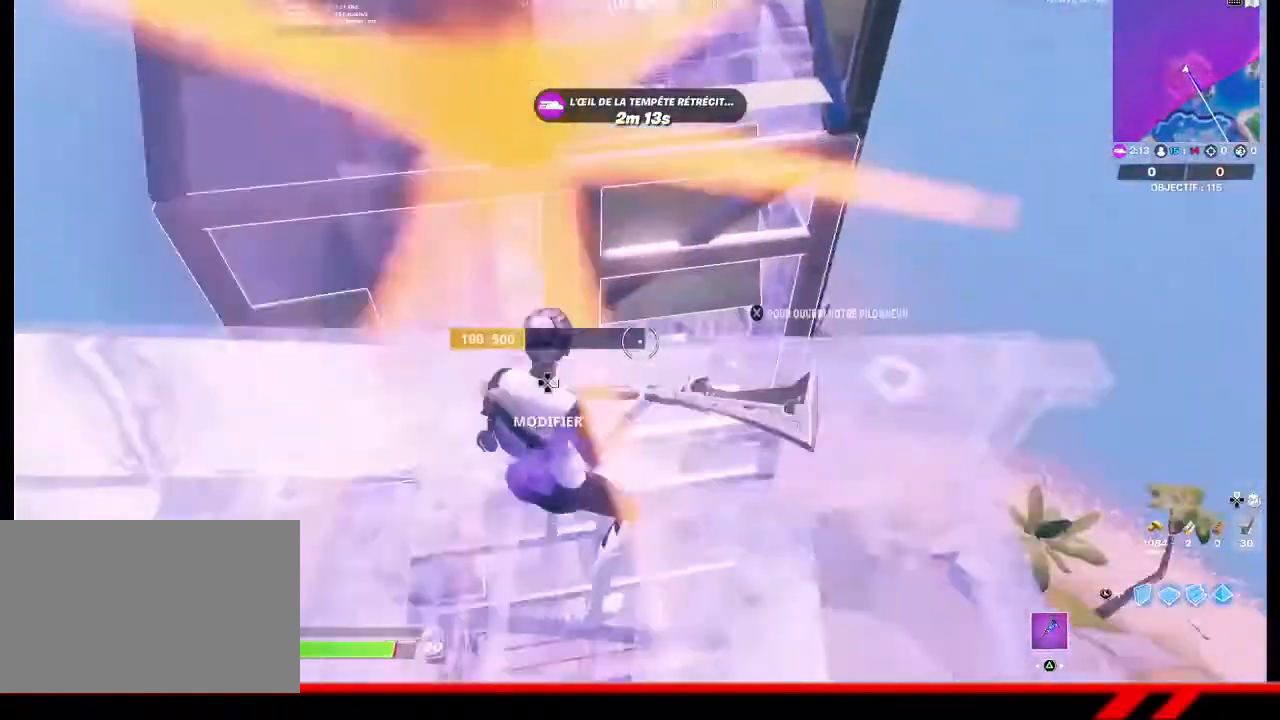
{"buttons": [], "left_stick": "center", "right_stick": "center", "events": [[33, "right_stick", "center"], [133, "DPAD_DOWN", "down"], [200, "DPAD_DOWN", "up"], [267, "DPAD_DOWN", "down"], [333, "DPAD_DOWN", "up"], [400, "DPAD_DOWN", "down"], [467, "DPAD_DOWN", "up"]]}
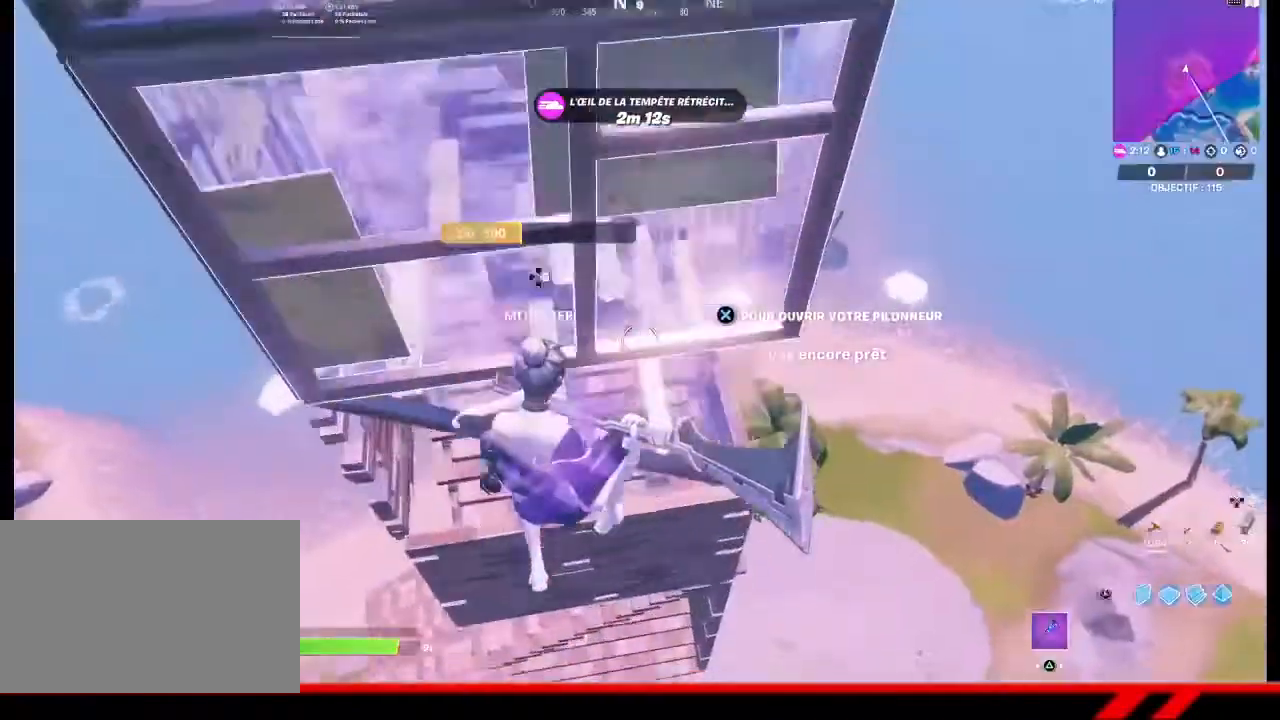
{"buttons": [], "left_stick": "center", "right_stick": "center", "events": []}
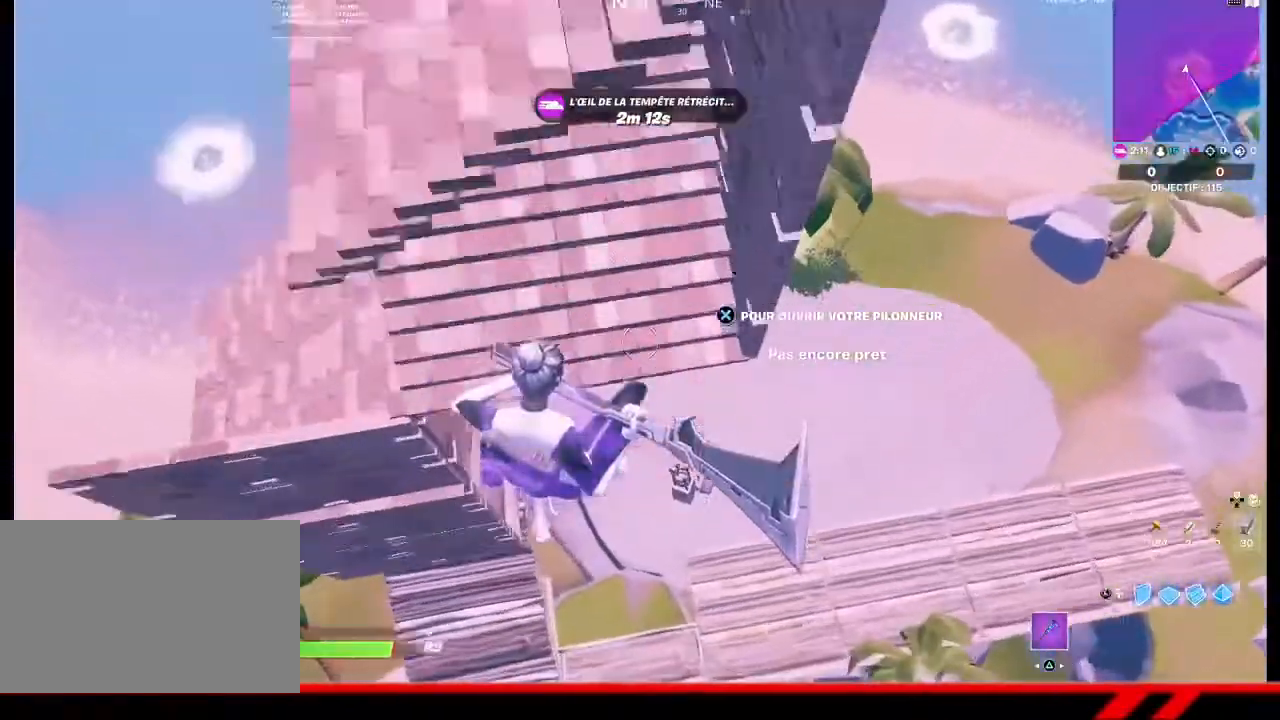
{"buttons": [], "left_stick": "center", "right_stick": "center", "events": []}
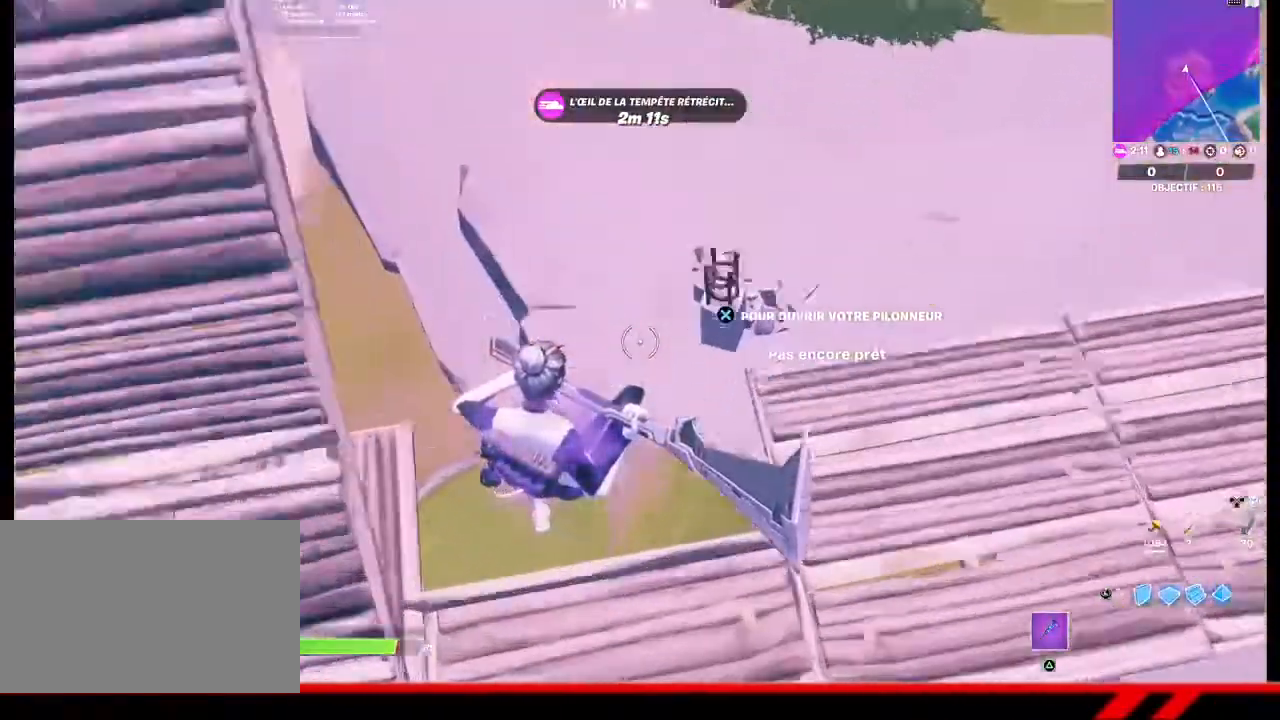
{"buttons": ["START"], "left_stick": "center", "right_stick": "center", "events": [[400, "START", "down"]]}
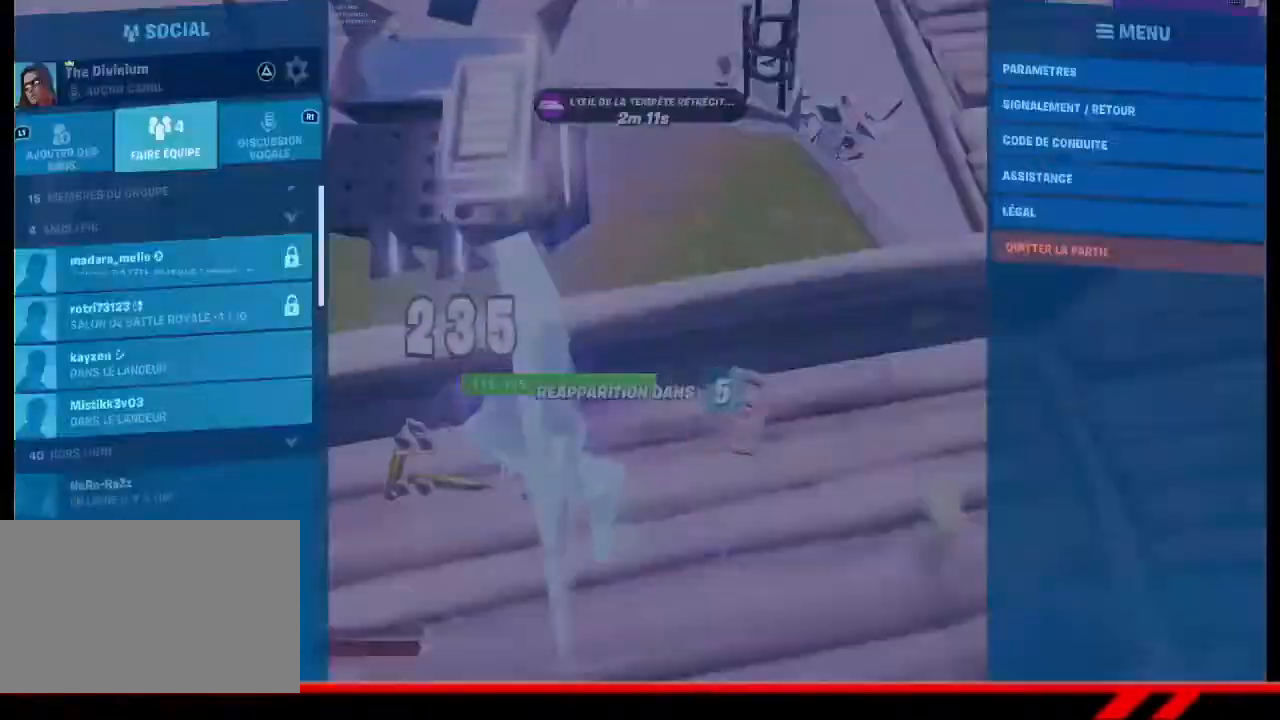
{"buttons": [], "left_stick": "center", "right_stick": "center", "events": [[33, "START", "up"], [333, "DPAD_UP", "down"], [433, "DPAD_UP", "up"]]}
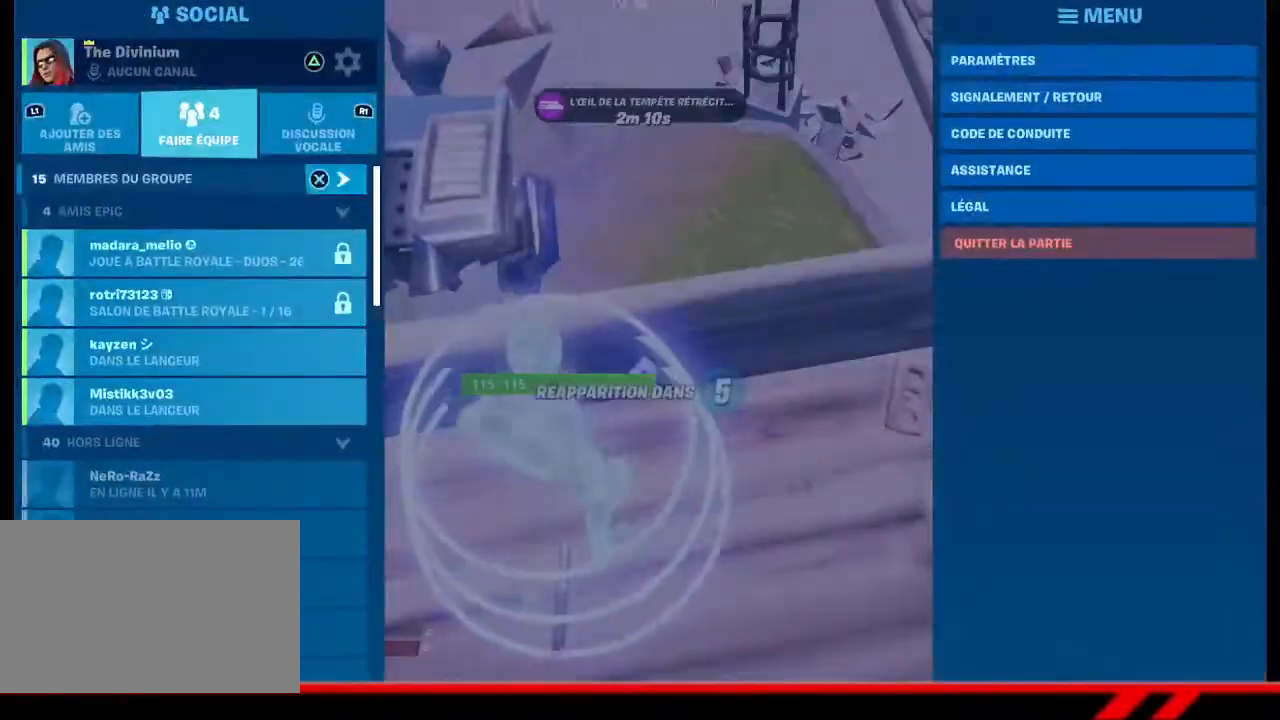
{"buttons": ["CROSS"], "left_stick": "center", "right_stick": "center", "events": [[333, "DPAD_UP", "down"], [400, "DPAD_UP", "up"], [467, "CROSS", "down"]]}
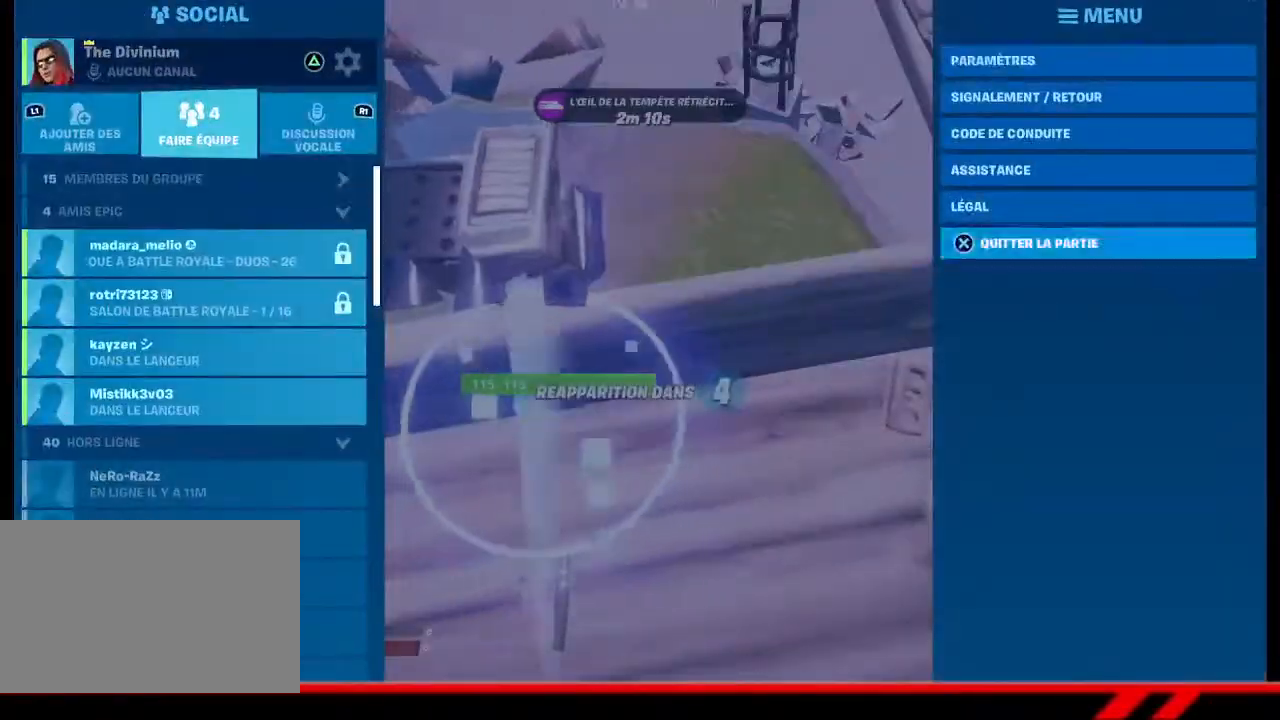
{"buttons": [], "left_stick": "center", "right_stick": "center", "events": [[33, "CROSS", "up"], [100, "CROSS", "down"], [167, "CROSS", "up"]]}